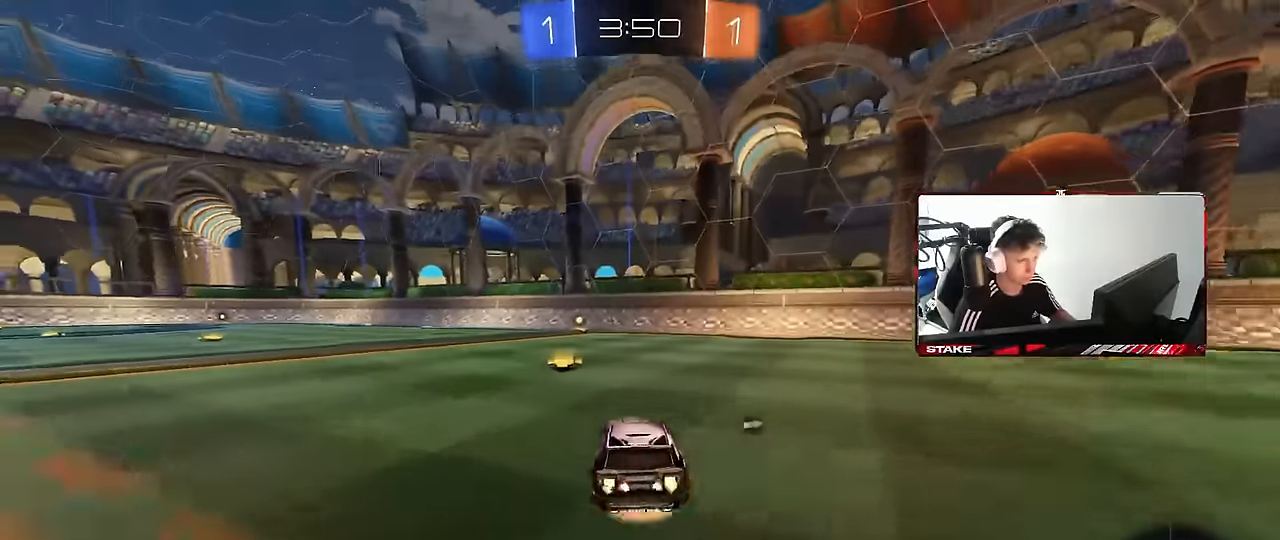
Gameplay with keyboard and mouse; each line is a JSON object with the keys and mouse buttons held at the frame after it. "events" lists presses ("down") and releases ("up") of "1", "2", "3", "4", "5", "a", "alt", "c", "caps_lock", "ctrl", "d", "e", "f", "g", "q", "r", "s", "shift", "space", "t", "tab", "v", "w", "x", "z", "mouse_left", "mouse_wheel" and "mouse_right" between this image and that frame as [ms after this image, input, new state], when the widget could be followed in between. "mouse_left", "mouse_wheel", "mouse_right" = the "left", "wheel", "right" buttons of the "mouse" list. No other keys are recorded. "wheel" means that the mouse wheel is clicked or scrolled. Mouse movement is not recorded.
{"keys": ["a", "s", "shift", "space"], "mouse": ["left"], "events": [[83, "d", "up"], [83, "mouse_right", "up"], [83, "shift", "down"], [133, "a", "down"], [183, "mouse_left", "down"], [183, "mouse_right", "down"], [233, "s", "down"], [233, "w", "up"], [366, "mouse_right", "up"], [416, "space", "down"]]}
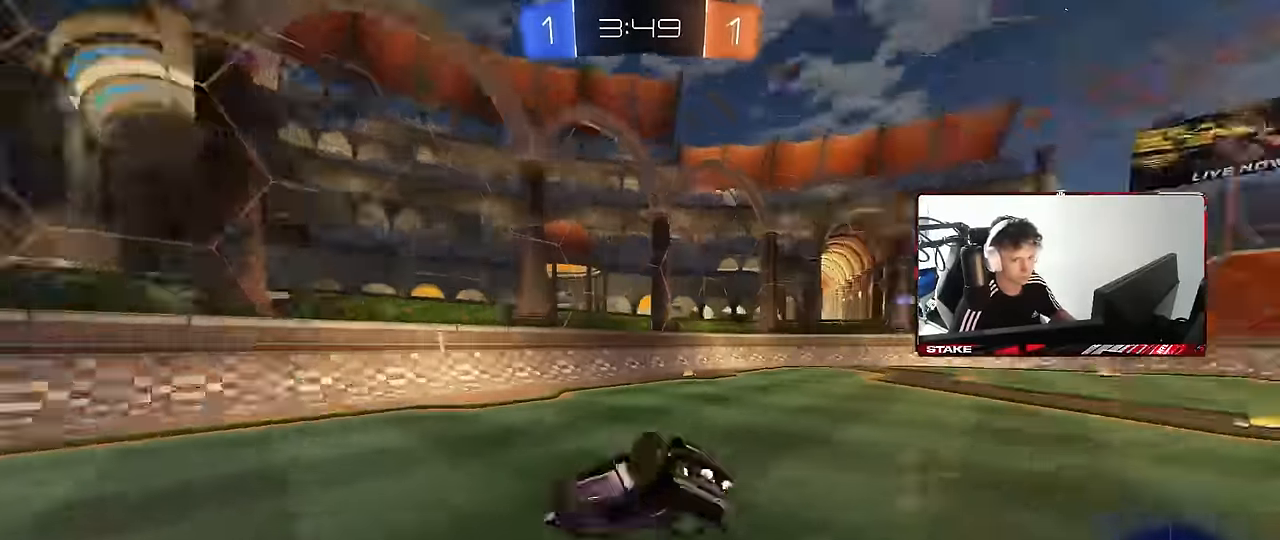
{"keys": ["a"], "mouse": [], "events": [[50, "s", "up"], [100, "space", "up"], [200, "s", "down"], [283, "mouse_left", "up"], [383, "s", "up"], [433, "shift", "up"]]}
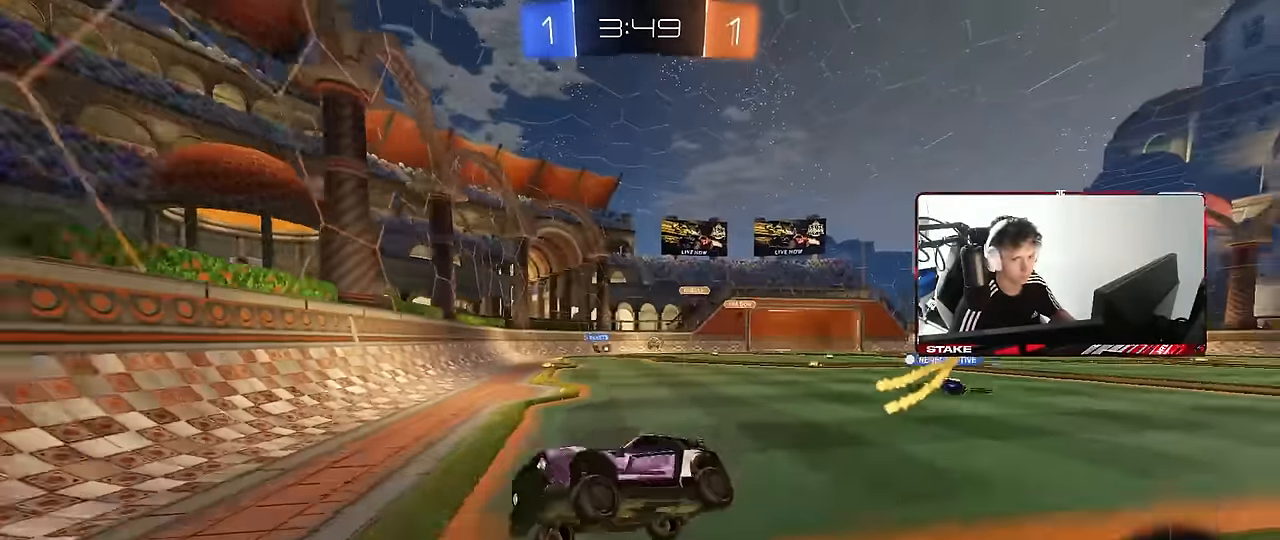
{"keys": ["a", "w"], "mouse": [], "events": [[66, "w", "down"], [250, "shift", "down"], [450, "shift", "up"]]}
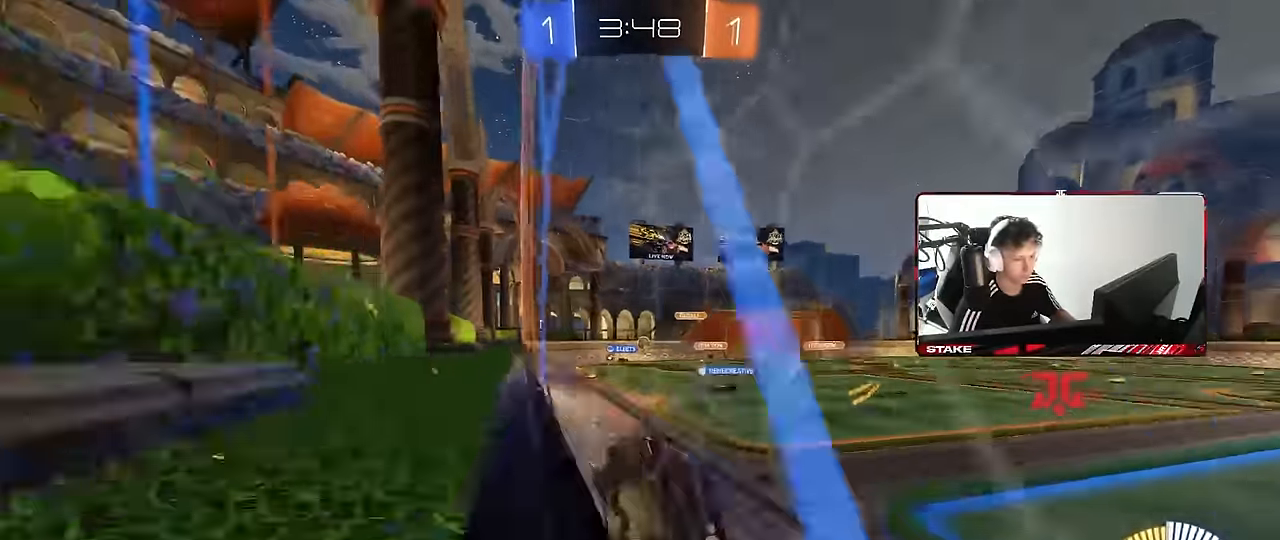
{"keys": ["a", "w"], "mouse": [], "events": [[266, "shift", "down"], [366, "shift", "up"]]}
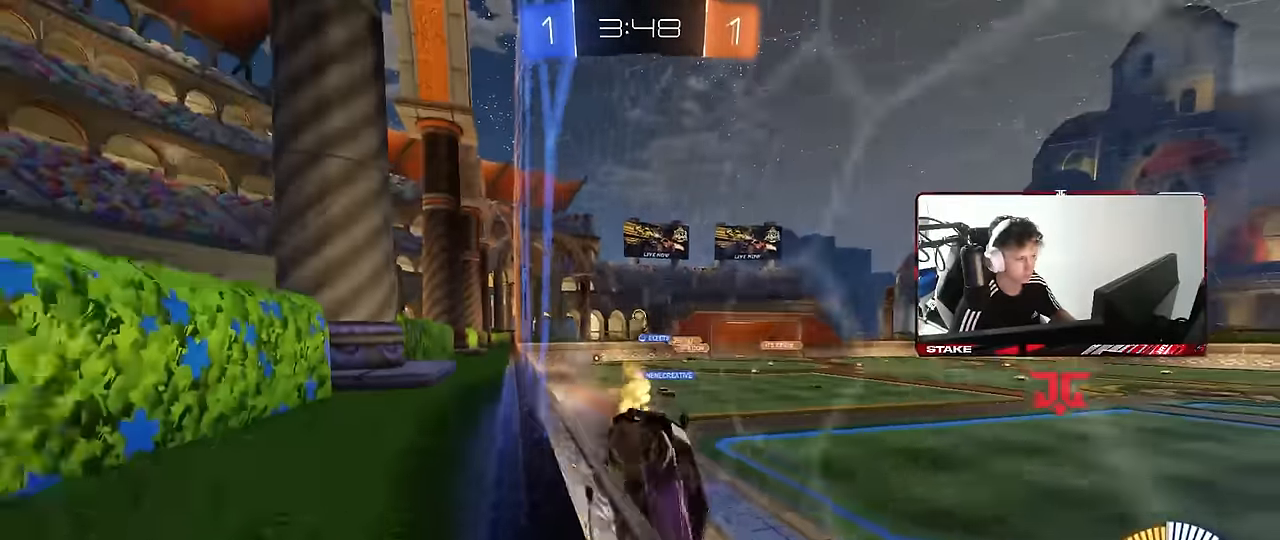
{"keys": ["a", "w"], "mouse": [], "events": [[100, "a", "up"], [250, "a", "down"]]}
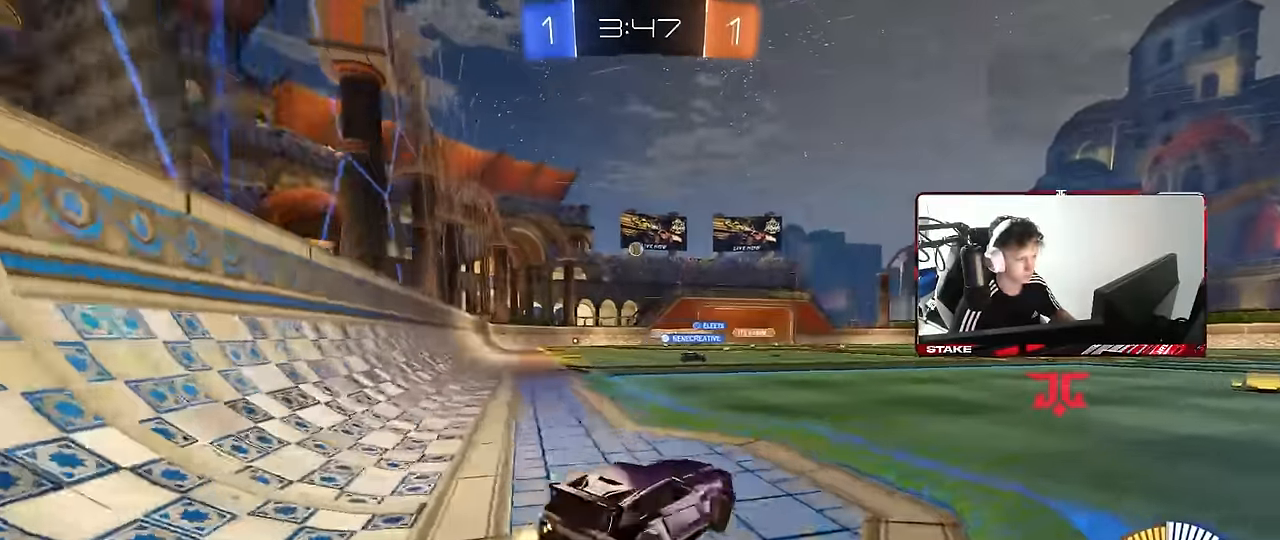
{"keys": [], "mouse": [], "events": [[66, "a", "up"], [116, "w", "up"], [400, "a", "down"], [400, "s", "down"], [450, "a", "up"], [450, "s", "up"]]}
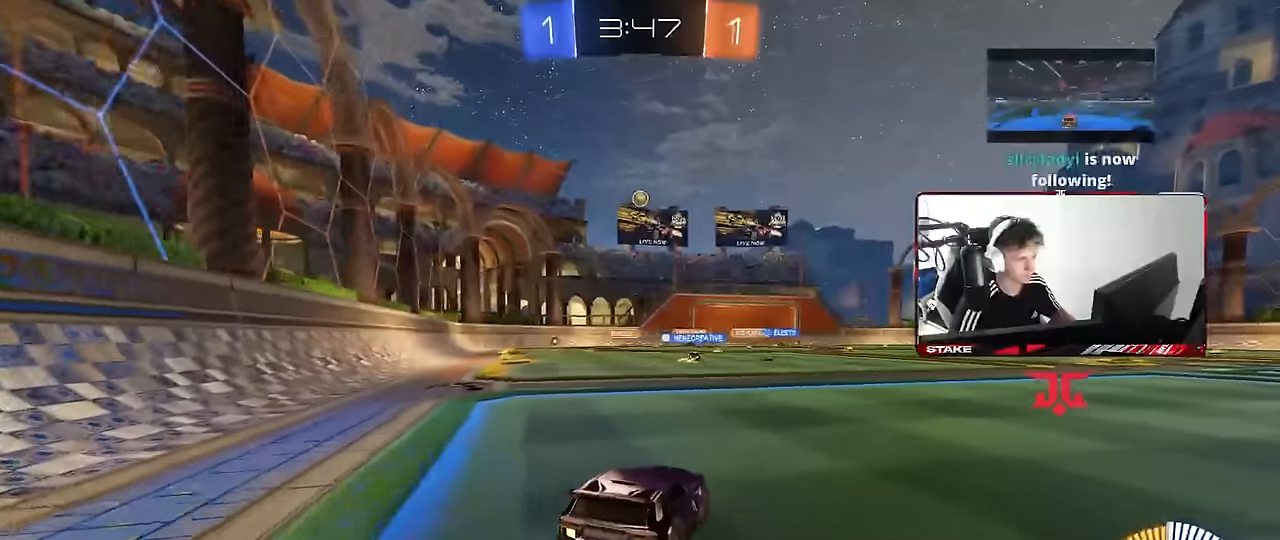
{"keys": ["w"], "mouse": [], "events": [[83, "d", "down"], [183, "d", "up"], [183, "w", "down"]]}
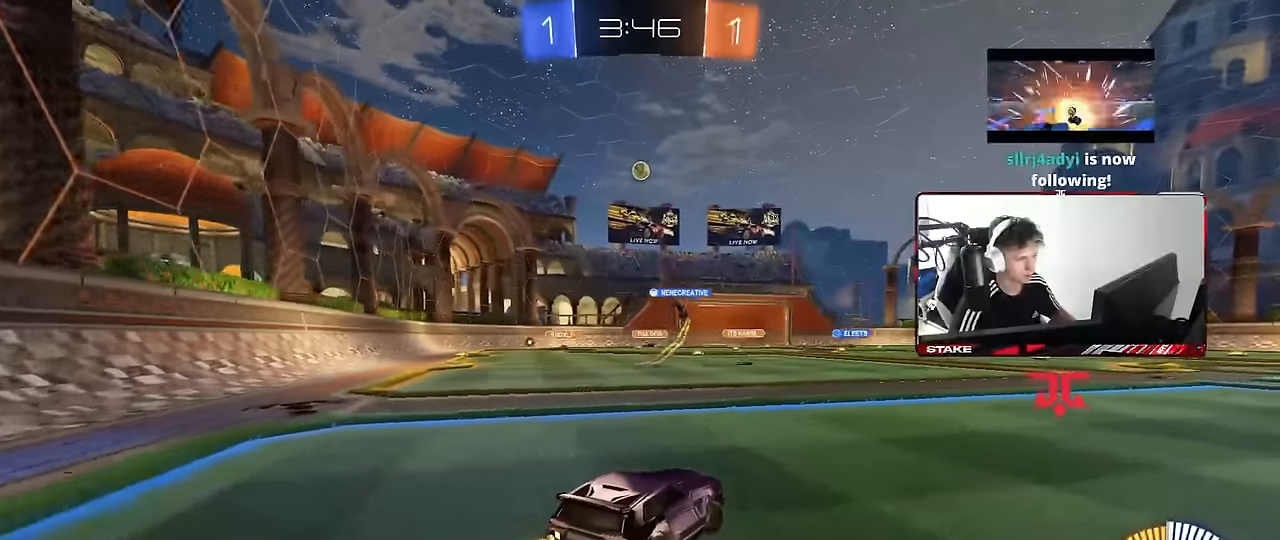
{"keys": ["w"], "mouse": ["left"], "events": [[383, "a", "down"], [383, "mouse_left", "down"], [483, "a", "up"]]}
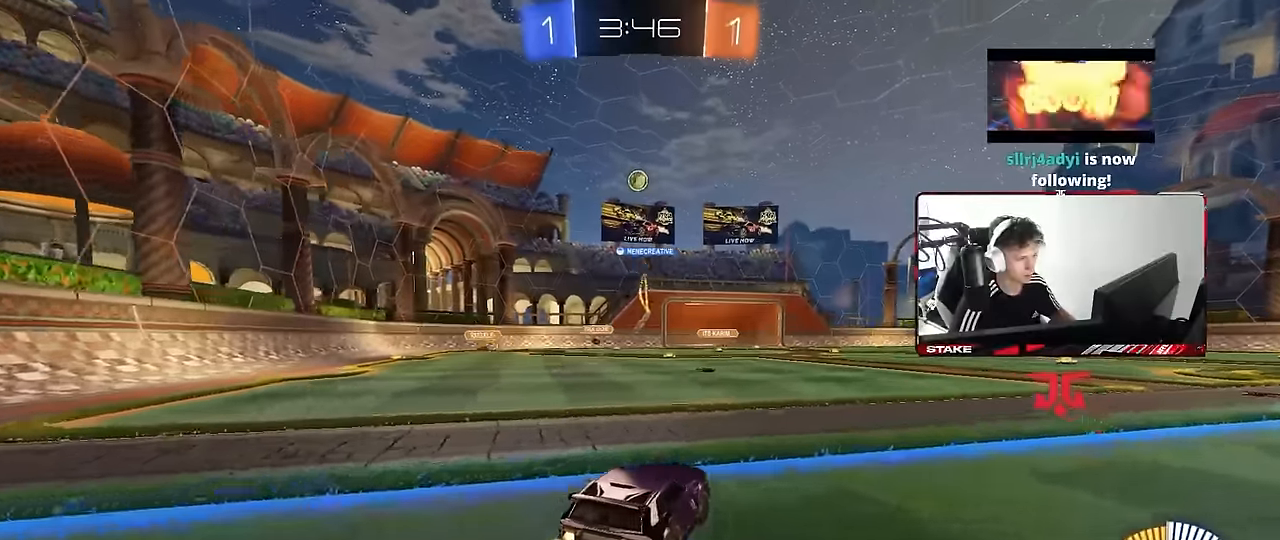
{"keys": ["w"], "mouse": ["left"], "events": [[216, "mouse_left", "up"], [450, "mouse_left", "down"]]}
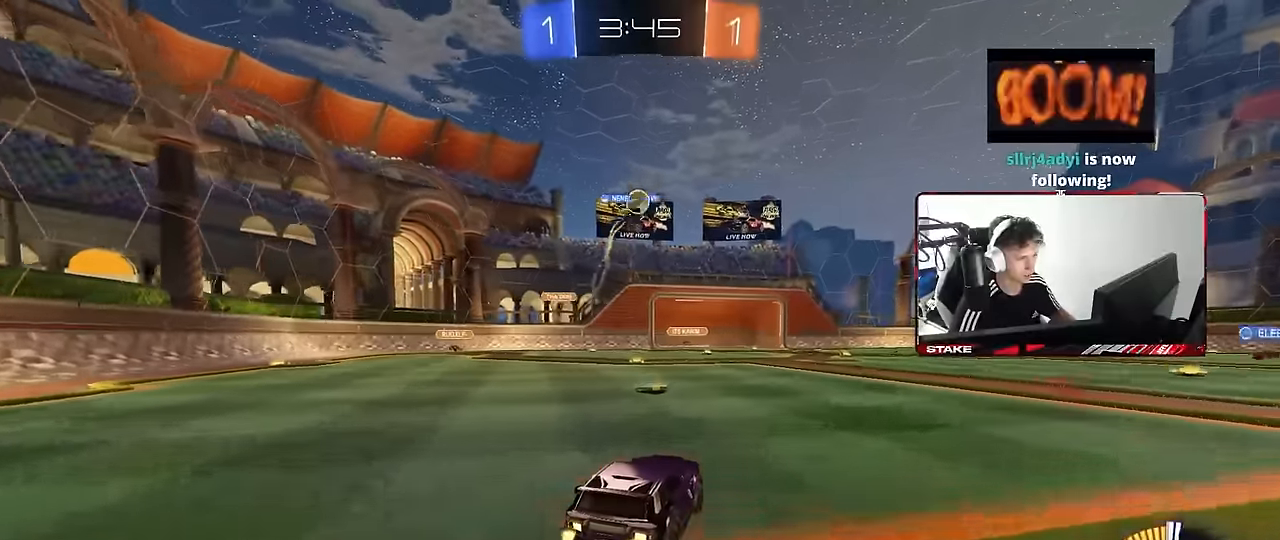
{"keys": ["w"], "mouse": [], "events": [[183, "mouse_left", "up"], [366, "d", "down"], [466, "d", "up"]]}
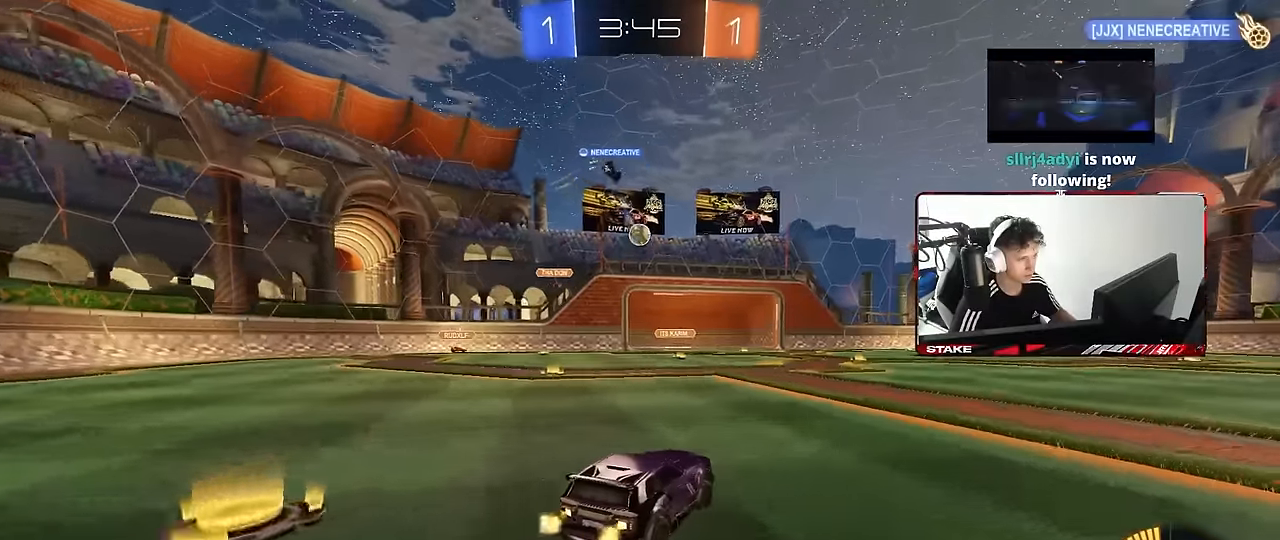
{"keys": ["w"], "mouse": [], "events": []}
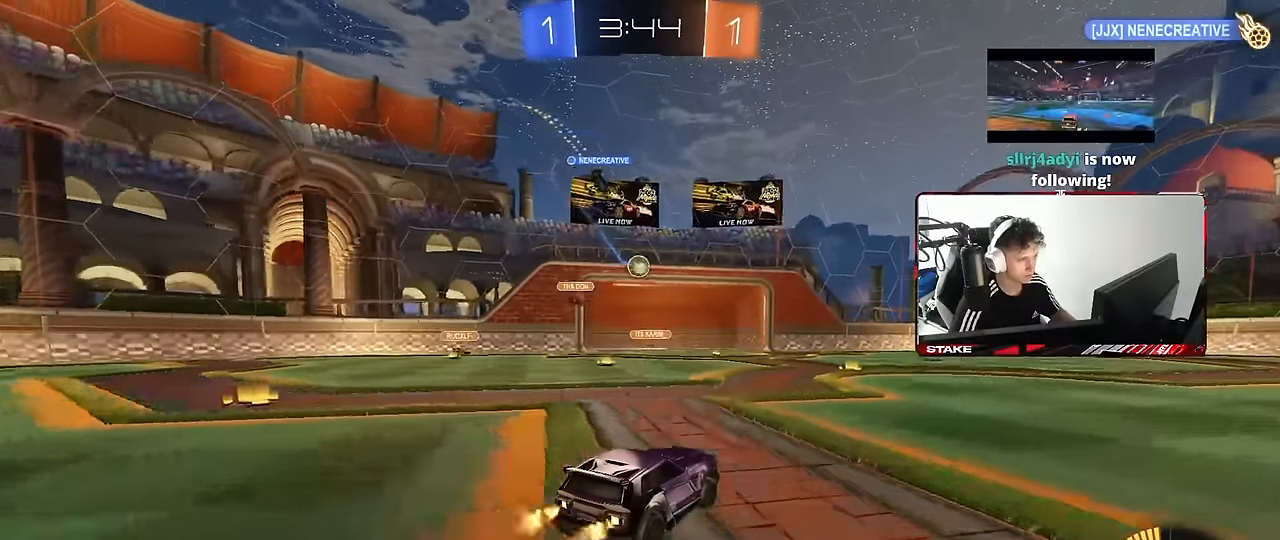
{"keys": ["a", "w"], "mouse": ["left"], "events": [[266, "a", "down"], [300, "a", "up"], [300, "mouse_left", "down"], [400, "d", "down"], [450, "d", "up"], [500, "a", "down"]]}
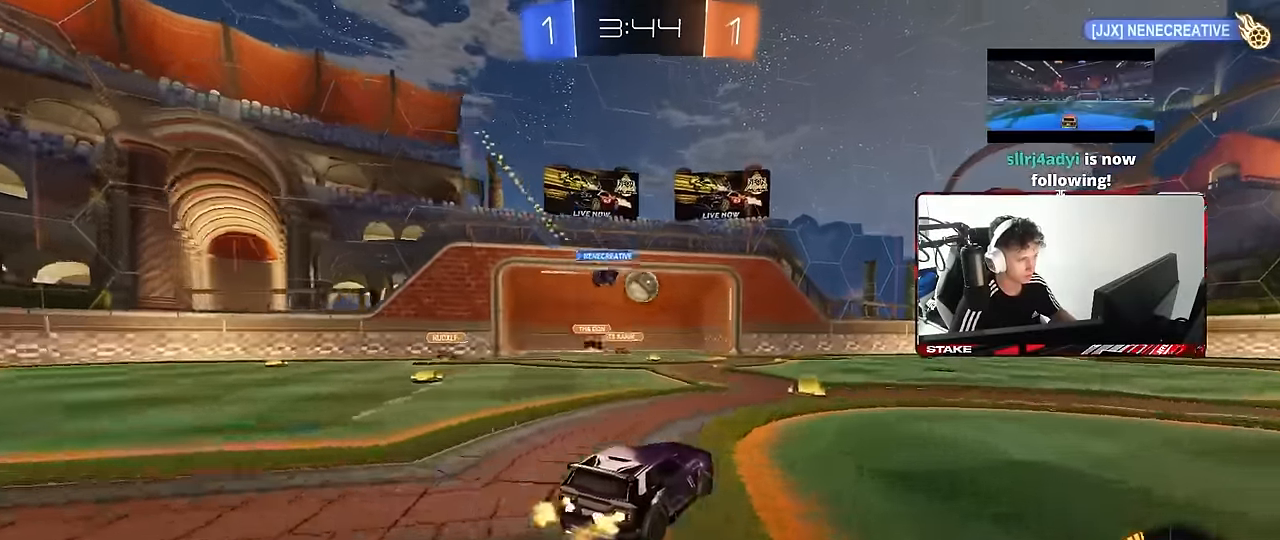
{"keys": ["d", "s"], "mouse": [], "events": [[33, "w", "up"], [83, "a", "up"], [83, "mouse_right", "down"], [133, "d", "down"], [183, "d", "up"], [183, "s", "down"], [233, "a", "down"], [266, "mouse_left", "up"], [266, "mouse_right", "up"], [266, "s", "up"], [316, "a", "up"], [366, "d", "down"], [500, "s", "down"]]}
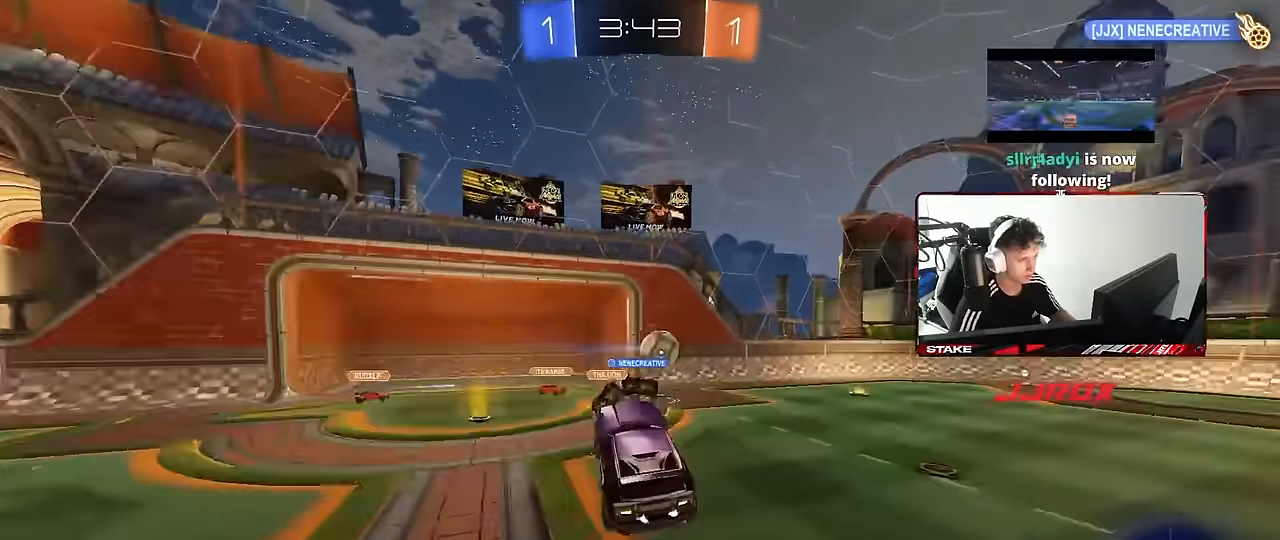
{"keys": ["d", "shift"], "mouse": ["left"], "events": [[100, "mouse_left", "down"], [100, "mouse_right", "down"], [150, "shift", "down"], [250, "mouse_left", "up"], [383, "mouse_left", "down"], [383, "mouse_right", "up"], [483, "s", "up"]]}
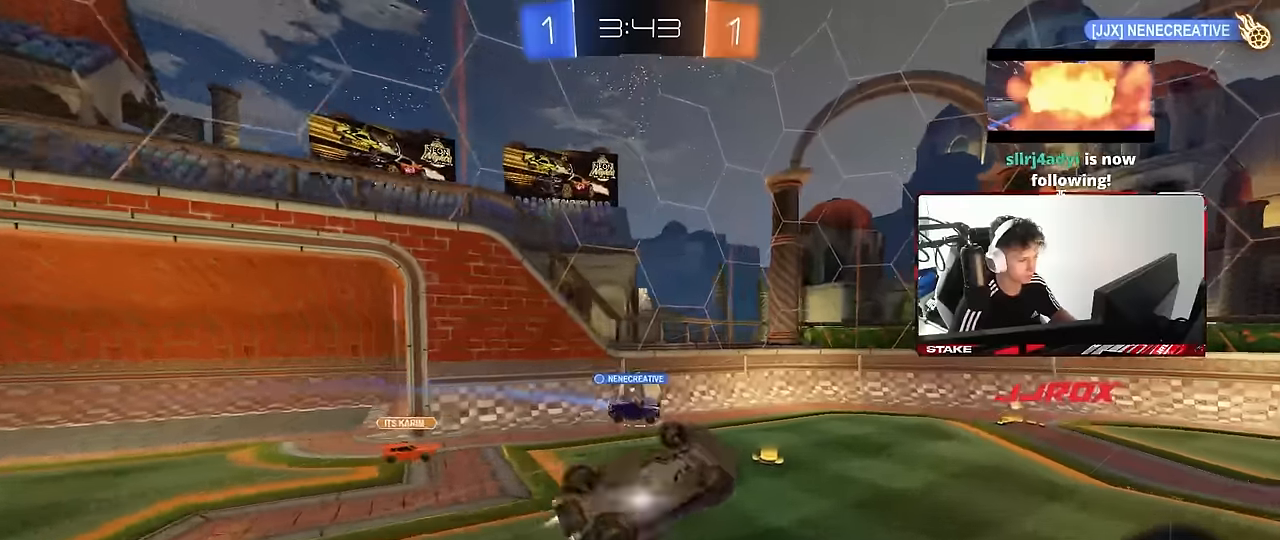
{"keys": [], "mouse": [], "events": [[116, "mouse_left", "up"], [250, "d", "up"], [250, "shift", "up"]]}
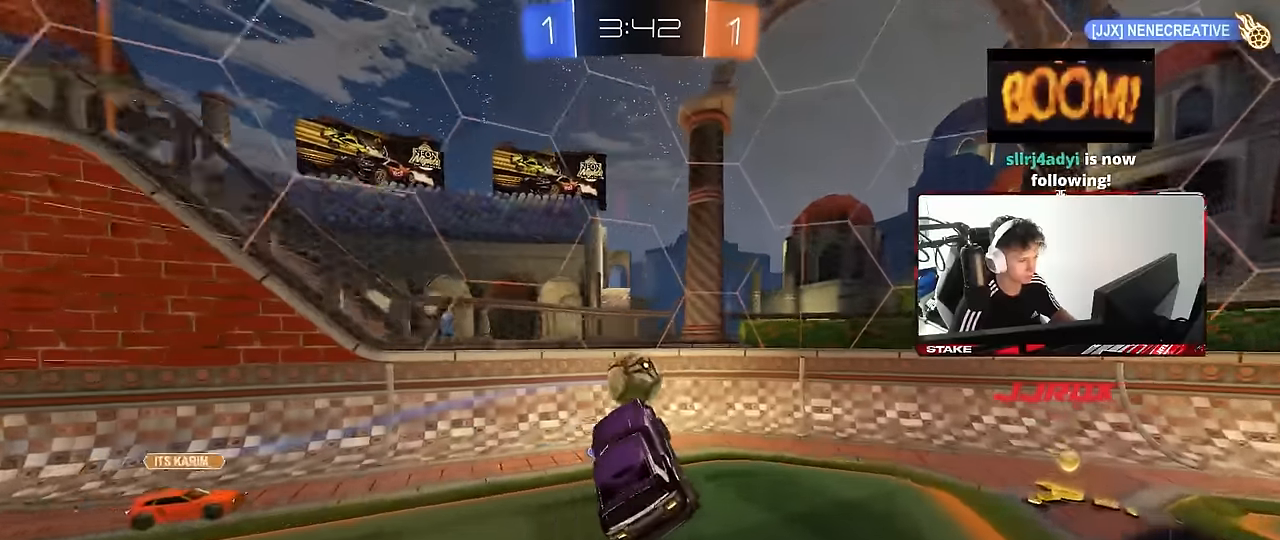
{"keys": ["w"], "mouse": [], "events": [[83, "d", "down"], [133, "mouse_left", "down"], [183, "a", "down"], [183, "d", "up"], [183, "w", "down"], [283, "shift", "down"], [316, "shift", "up"], [316, "w", "up"], [416, "a", "up"], [416, "w", "down"], [466, "mouse_left", "up"]]}
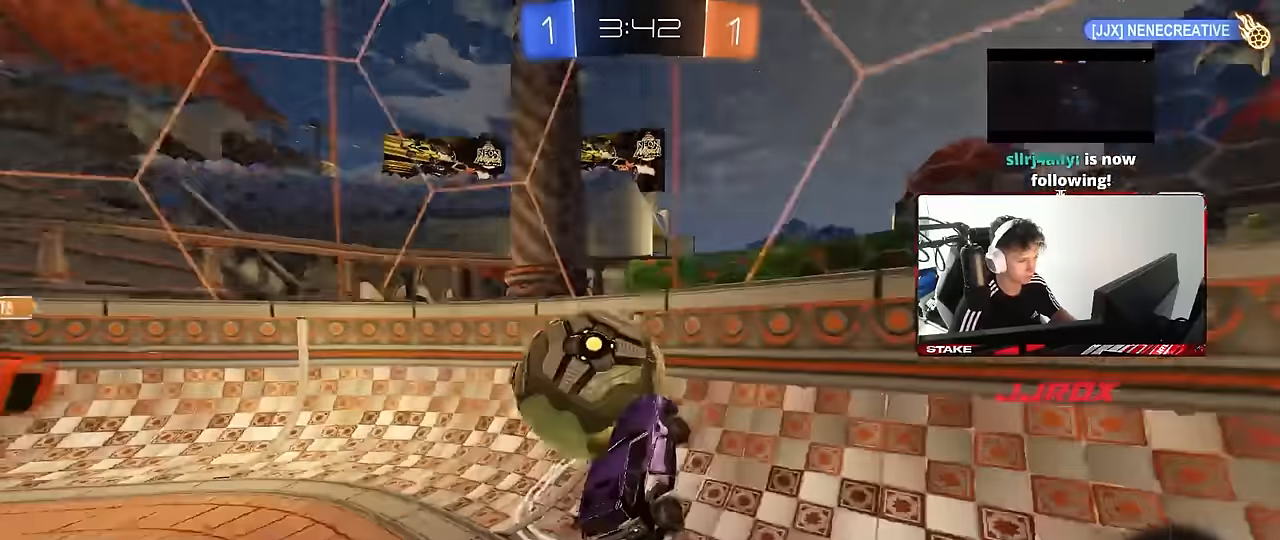
{"keys": ["a", "w"], "mouse": [], "events": [[50, "mouse_left", "down"], [283, "mouse_left", "up"], [333, "a", "down"]]}
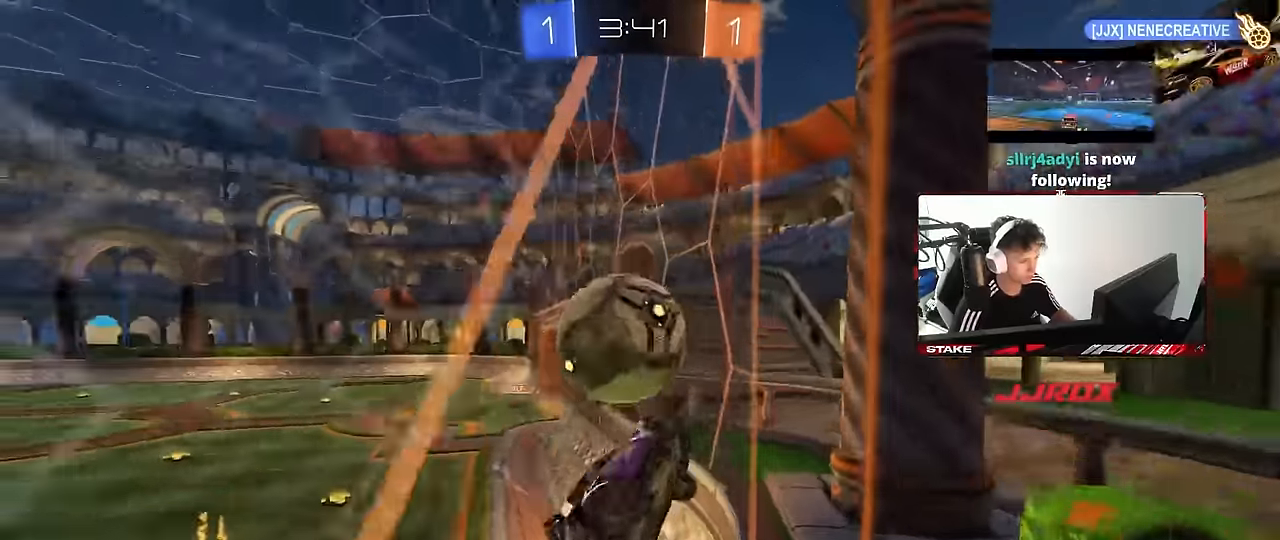
{"keys": ["s"], "mouse": [], "events": [[66, "a", "up"], [166, "d", "down"], [350, "d", "up"], [400, "w", "up"], [450, "s", "down"]]}
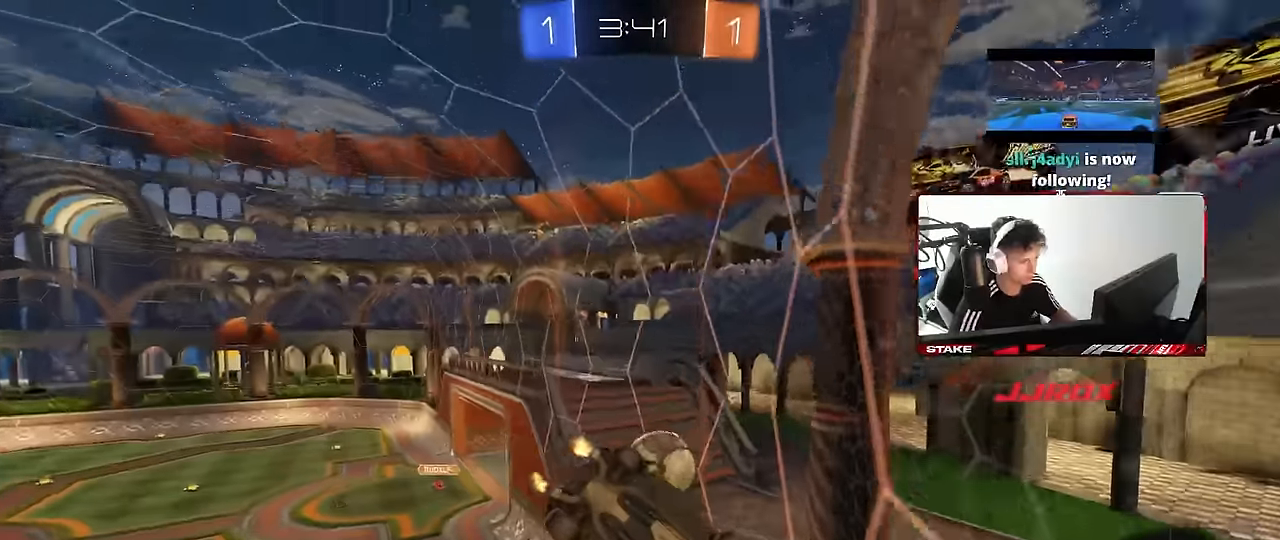
{"keys": ["d", "s"], "mouse": [], "events": [[33, "d", "down"]]}
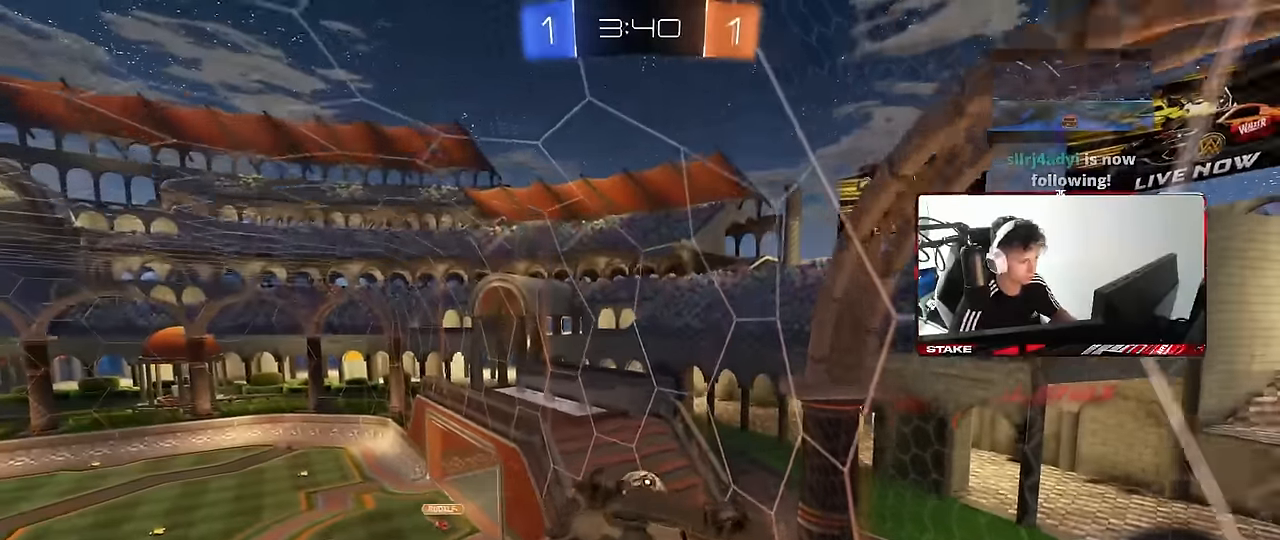
{"keys": ["d", "tab"], "mouse": [], "events": [[50, "s", "up"], [333, "tab", "down"]]}
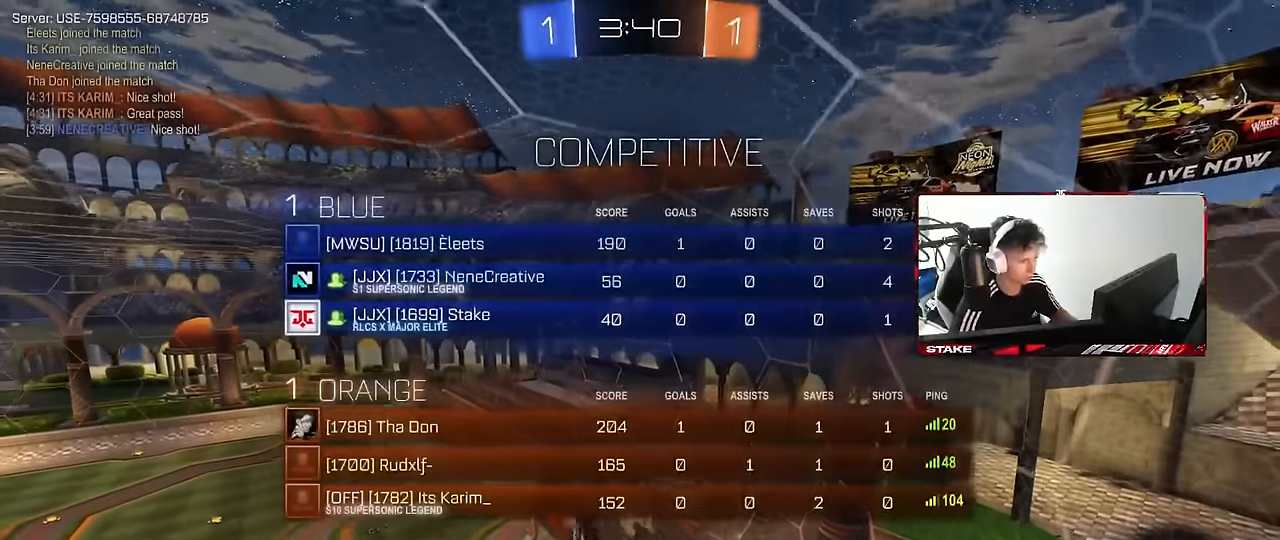
{"keys": ["d", "tab"], "mouse": ["left"], "events": [[116, "d", "up"], [216, "mouse_left", "down"], [450, "d", "down"]]}
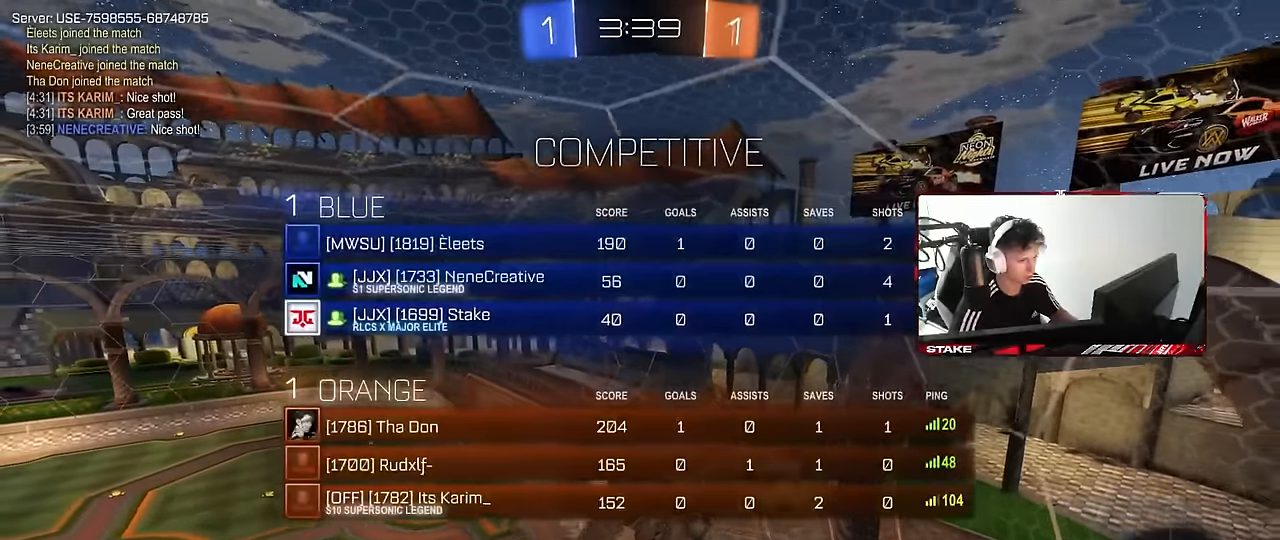
{"keys": ["d"], "mouse": [], "events": [[183, "mouse_left", "up"], [183, "tab", "up"]]}
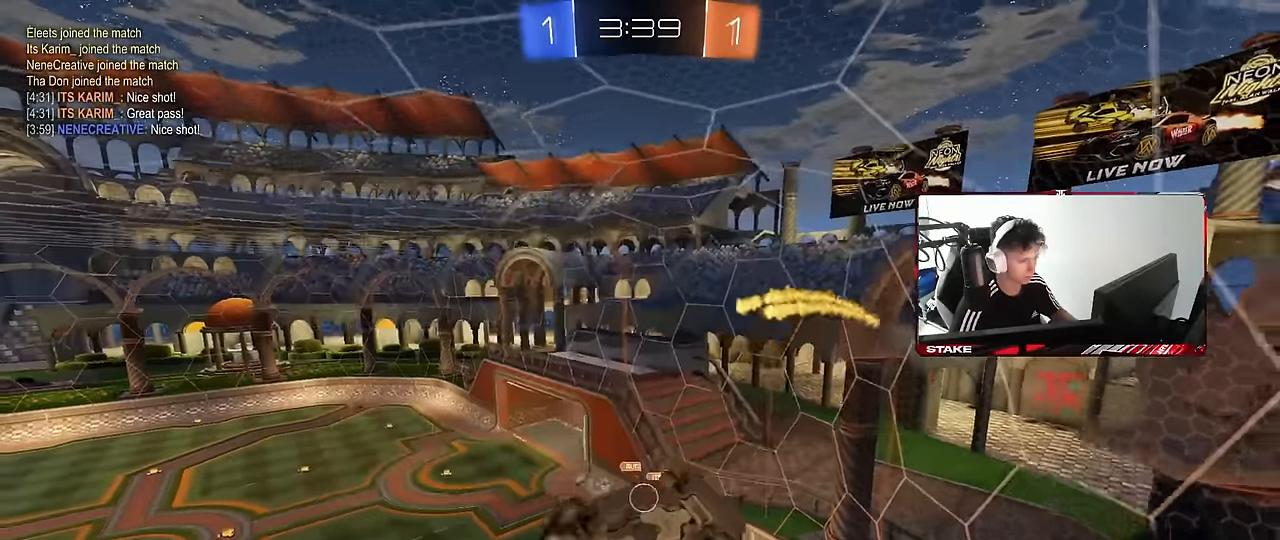
{"keys": [], "mouse": ["left"], "events": [[16, "q", "down"], [50, "q", "up"], [150, "tab", "down"], [333, "d", "up"], [333, "mouse_left", "down"], [333, "tab", "up"]]}
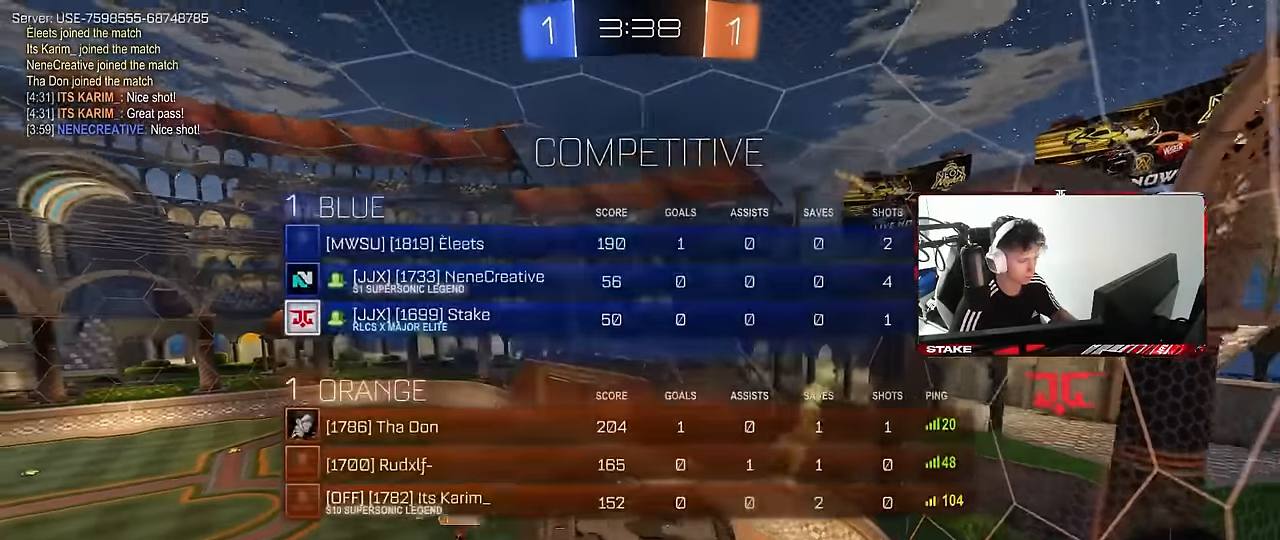
{"keys": ["a"], "mouse": [], "events": [[16, "space", "down"], [66, "a", "down"], [66, "shift", "down"], [216, "space", "up"], [266, "s", "down"], [300, "mouse_left", "up"], [400, "shift", "up"], [450, "s", "up"]]}
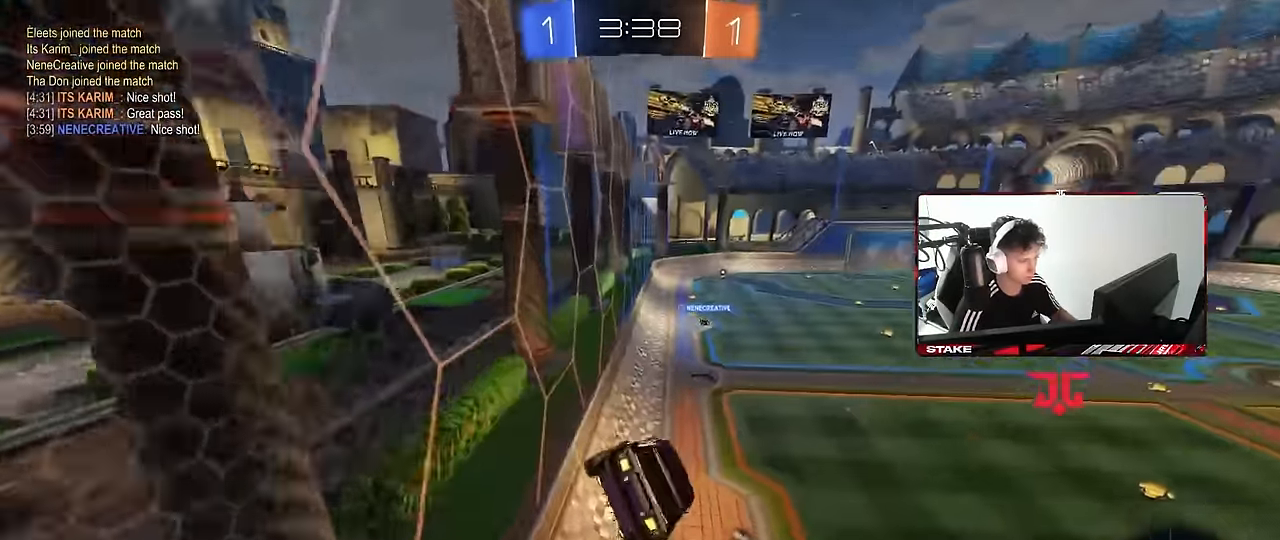
{"keys": ["w"], "mouse": [], "events": [[133, "a", "up"], [133, "s", "down"], [233, "s", "up"], [416, "w", "down"]]}